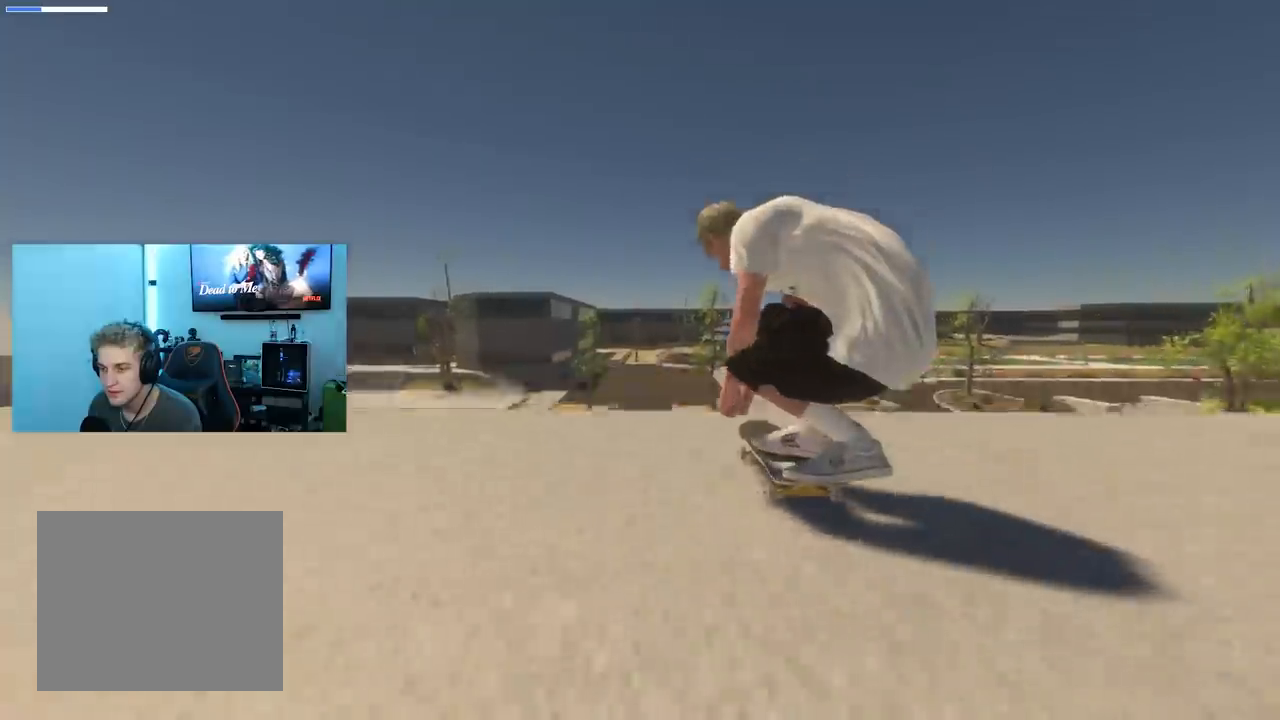
Gameplay with a controller (Xbox layout); each line is a JSON object with the inputs held at the frame after it. "events" lists button and stick changes between this image and that frame as [ms after this image, input, new state], when the widget could be followed in between.
{"buttons": ["L3", "R3"], "left_stick": "up", "right_stick": "up", "events": [[17, "right_stick", "right"], [117, "right_stick", "center"], [251, "left_stick", "up"], [284, "right_stick", "up"], [317, "R3", "down"], [367, "L3", "down"]]}
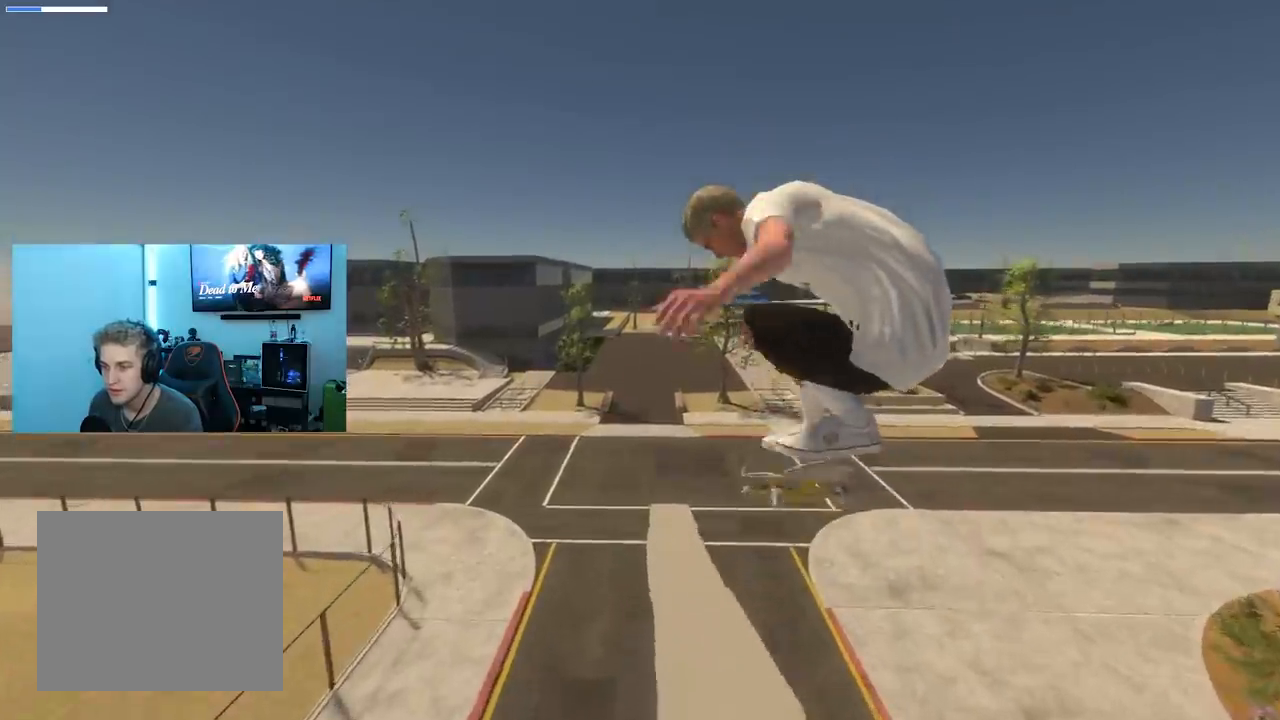
{"buttons": [], "left_stick": "up", "right_stick": "up", "events": [[150, "L3", "up"], [467, "R3", "up"]]}
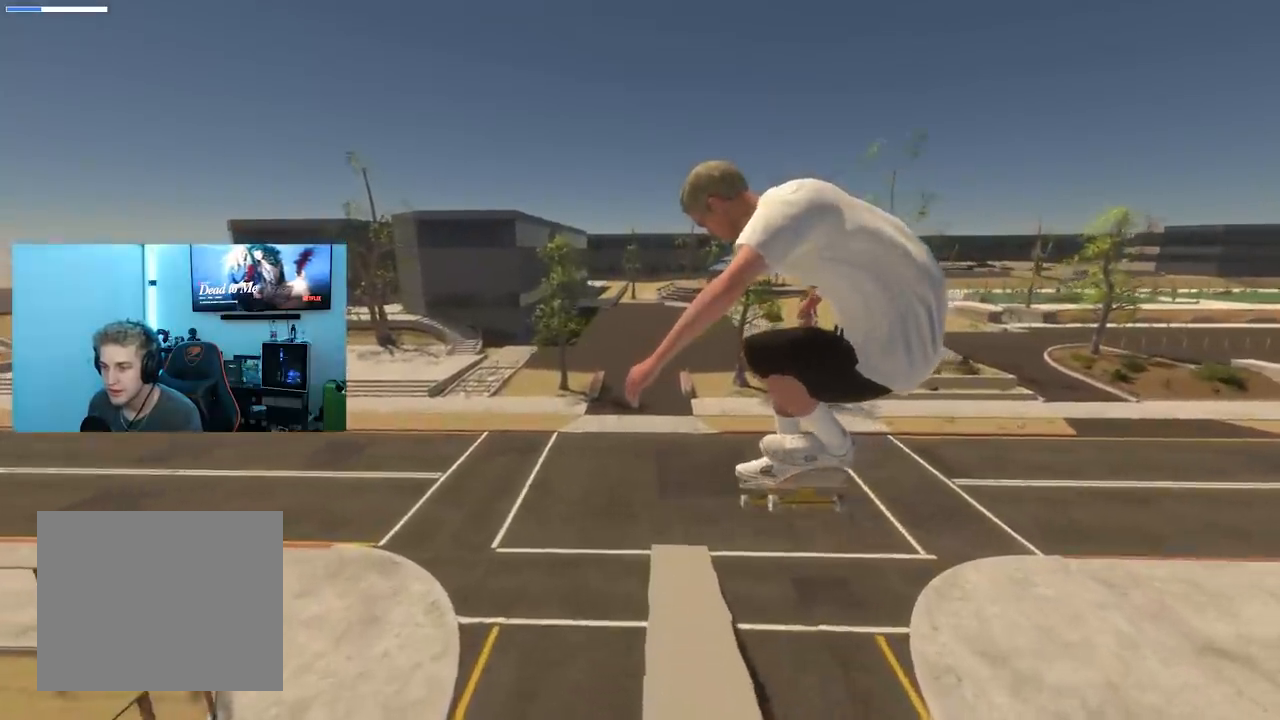
{"buttons": [], "left_stick": "center", "right_stick": "center", "events": [[317, "left_stick", "center"], [334, "right_stick", "center"]]}
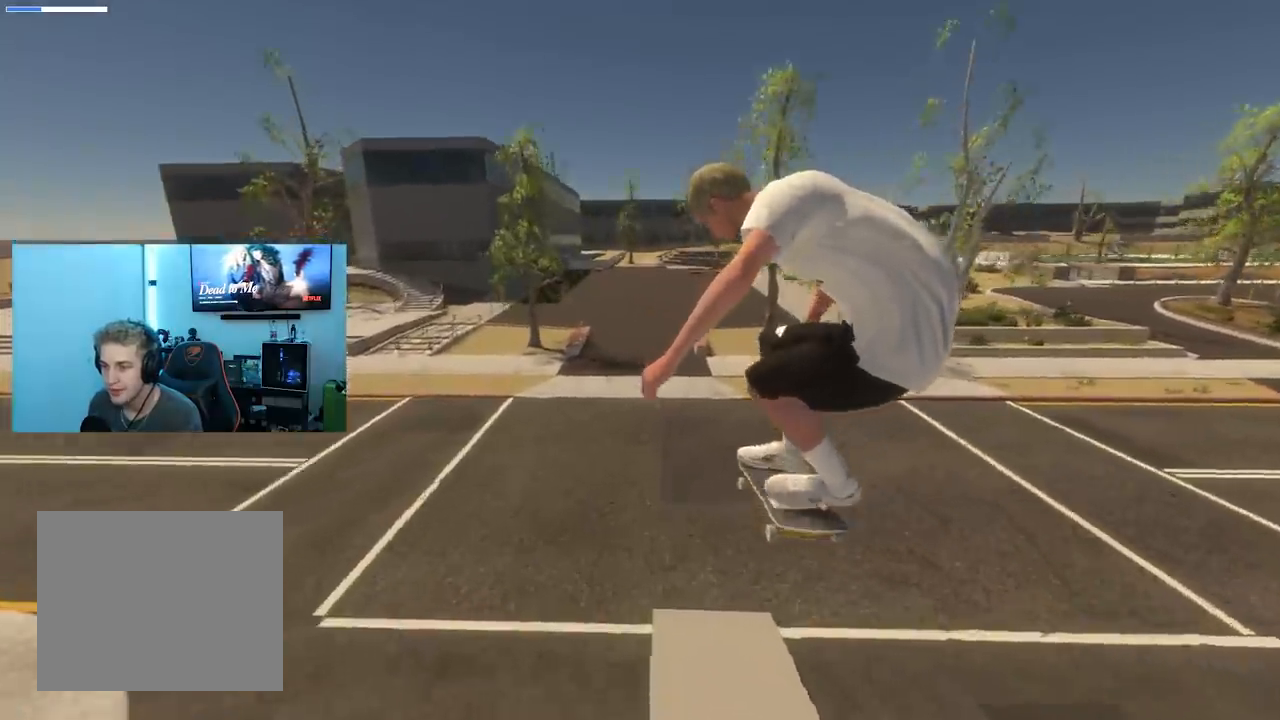
{"buttons": [], "left_stick": "center", "right_stick": "center", "events": []}
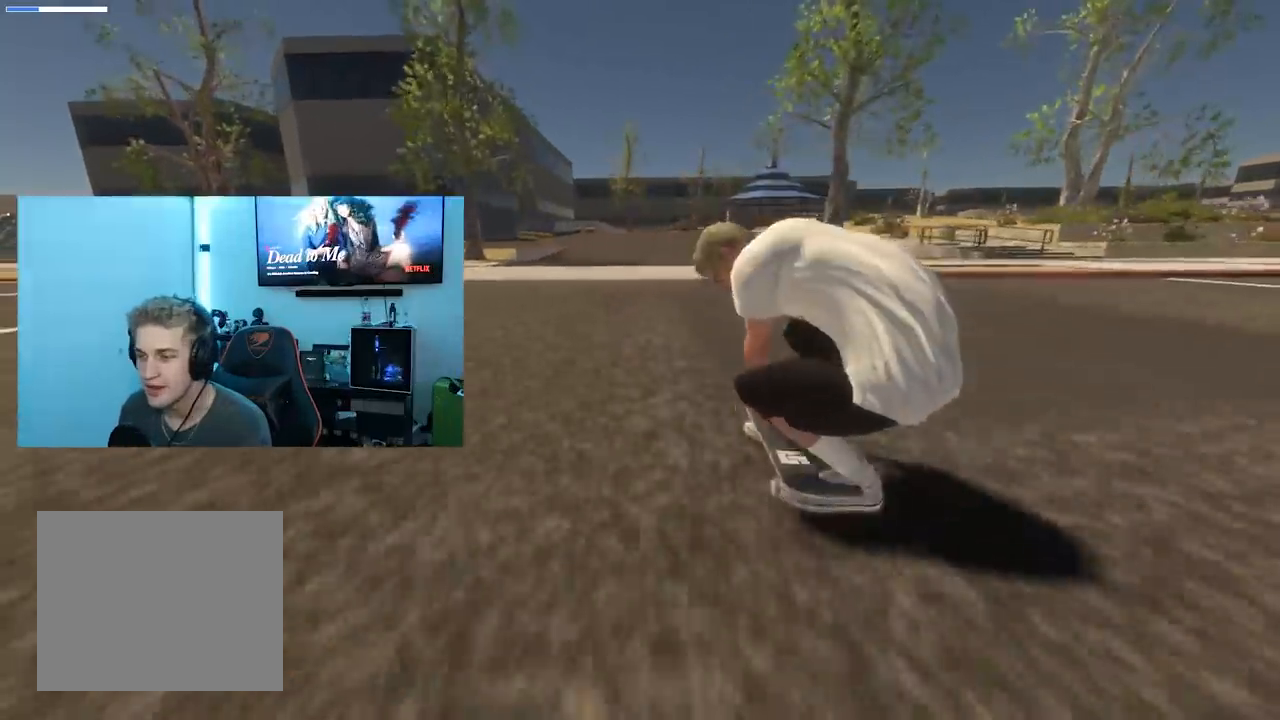
{"buttons": [], "left_stick": "center", "right_stick": "center", "events": []}
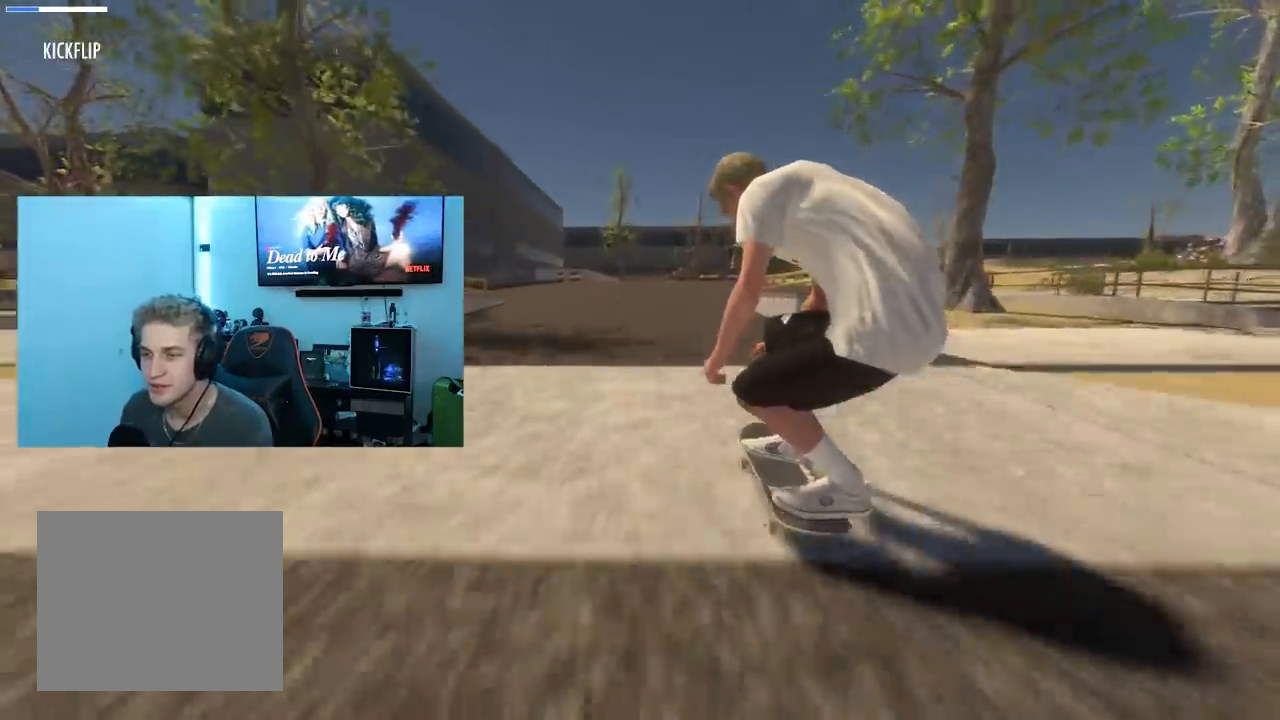
{"buttons": [], "left_stick": "center", "right_stick": "center", "events": []}
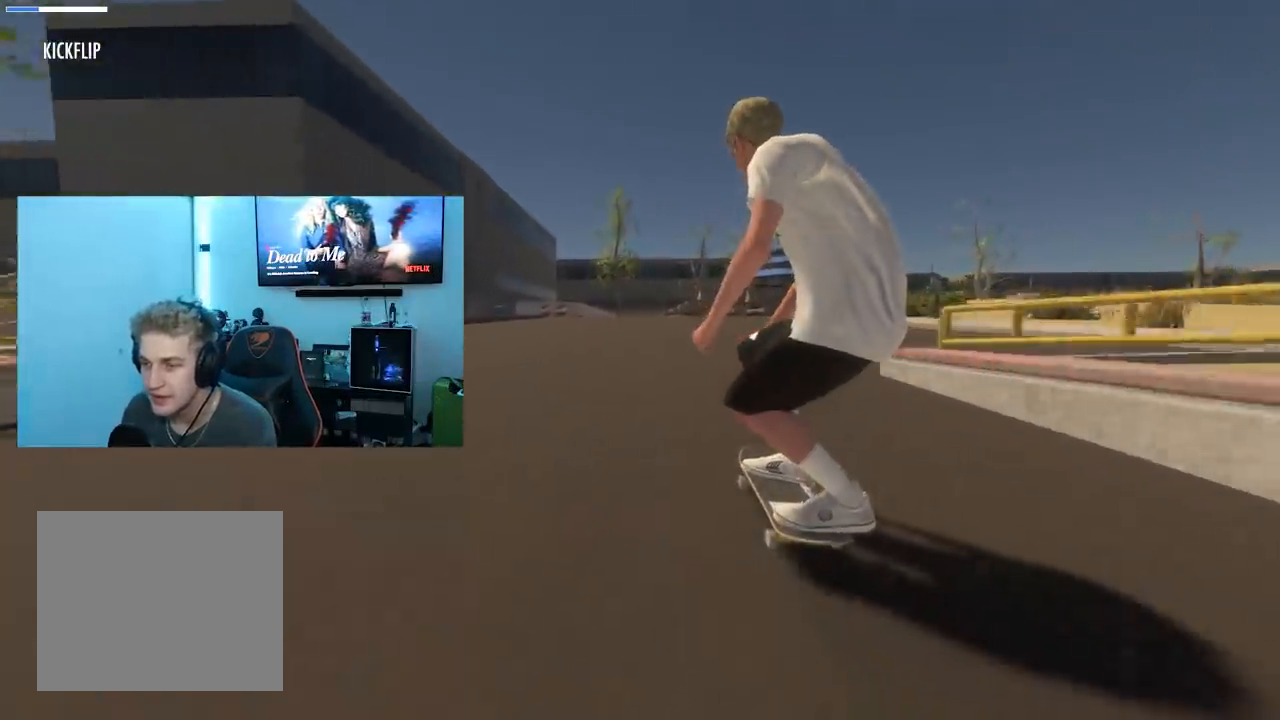
{"buttons": [], "left_stick": "center", "right_stick": "center", "events": []}
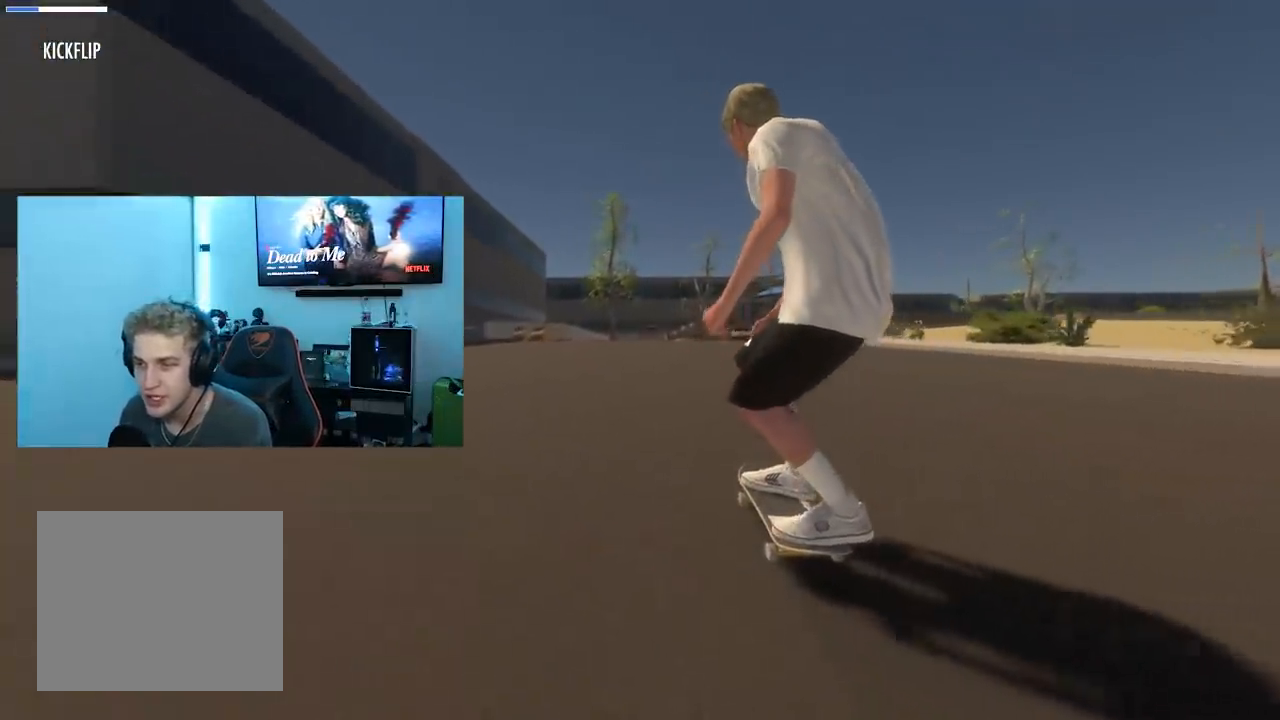
{"buttons": ["X"], "left_stick": "center", "right_stick": "center", "events": [[450, "X", "down"]]}
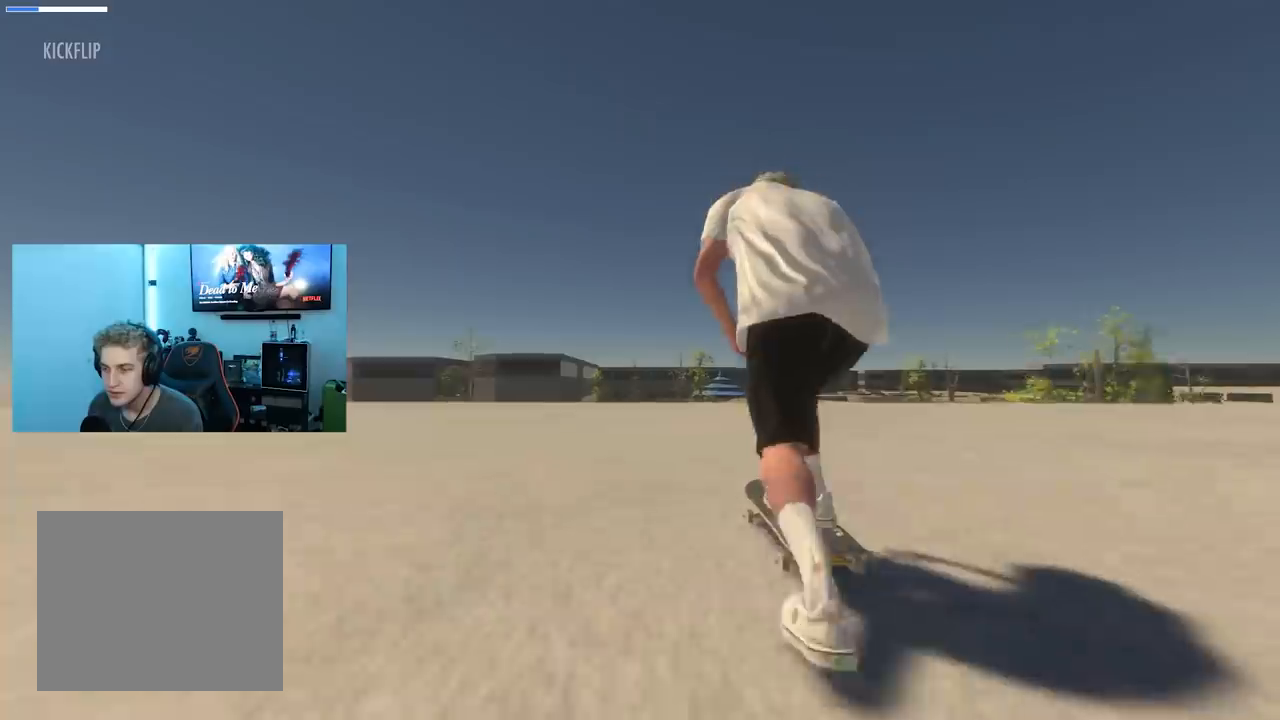
{"buttons": [], "left_stick": "down", "right_stick": "down", "events": [[67, "X", "up"], [167, "left_stick", "down"], [217, "right_stick", "down"]]}
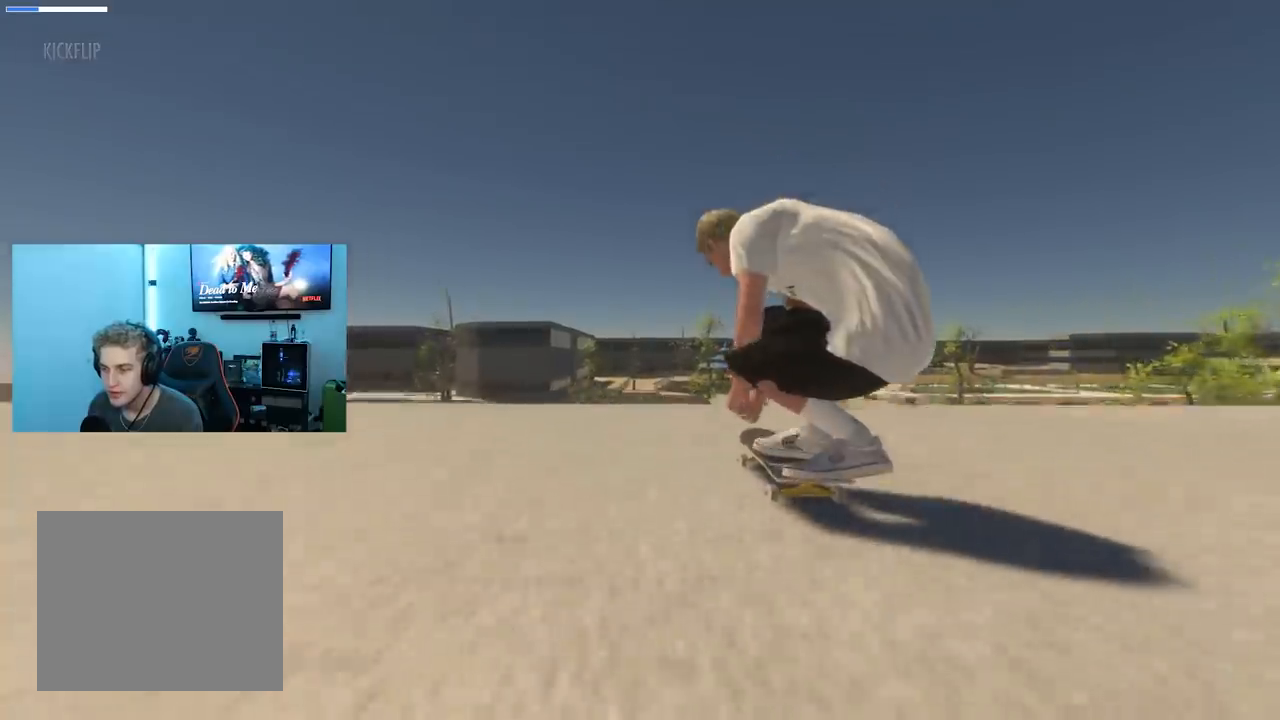
{"buttons": [], "left_stick": "down-right", "right_stick": "center", "events": [[50, "left_stick", "down-right"], [100, "right_stick", "up-right"], [200, "right_stick", "center"]]}
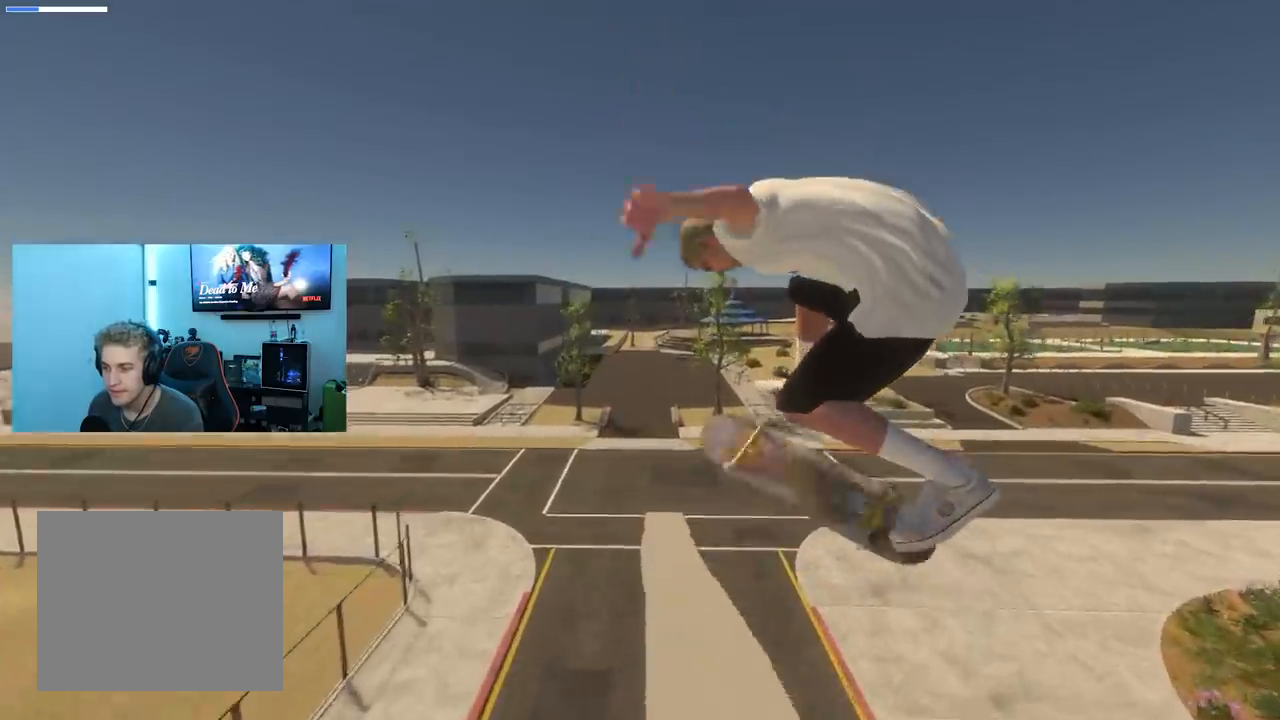
{"buttons": ["L3", "R3"], "left_stick": "center", "right_stick": "center", "events": [[50, "R3", "down"], [134, "R3", "up"], [201, "left_stick", "center"], [384, "L3", "down"], [484, "R3", "down"]]}
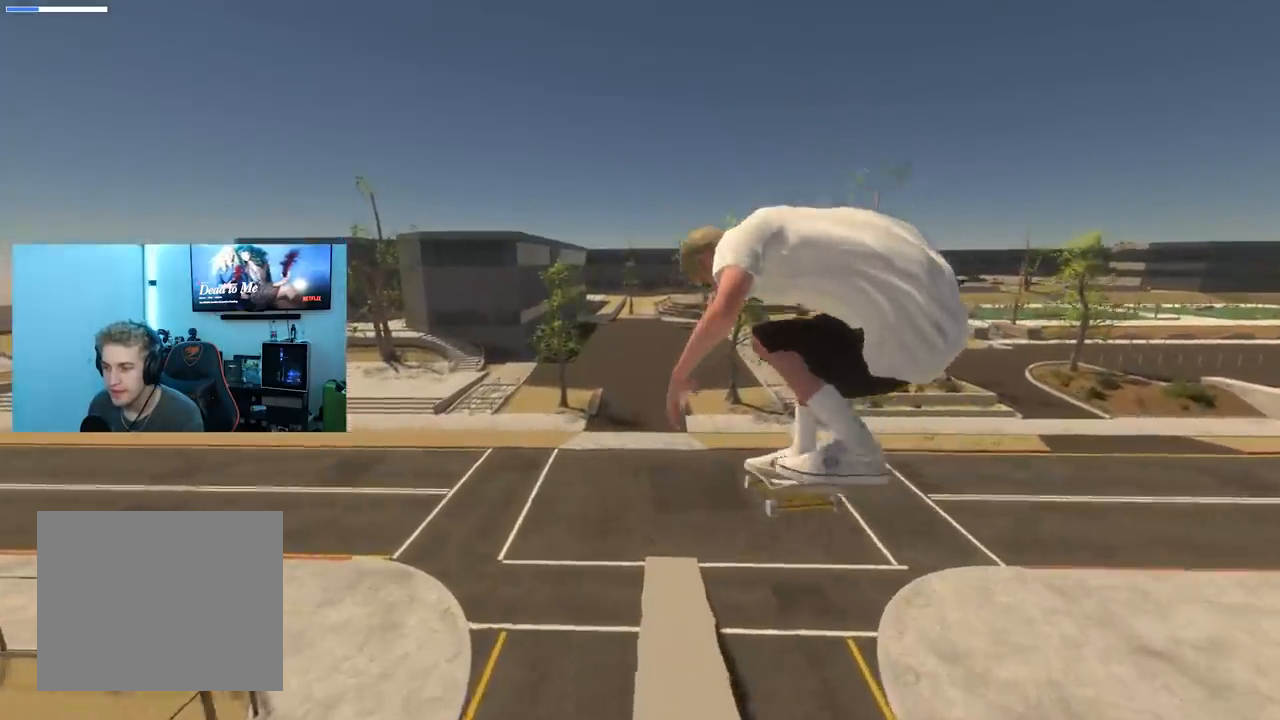
{"buttons": [], "left_stick": "center", "right_stick": "center", "events": [[33, "R3", "up"], [83, "L3", "up"]]}
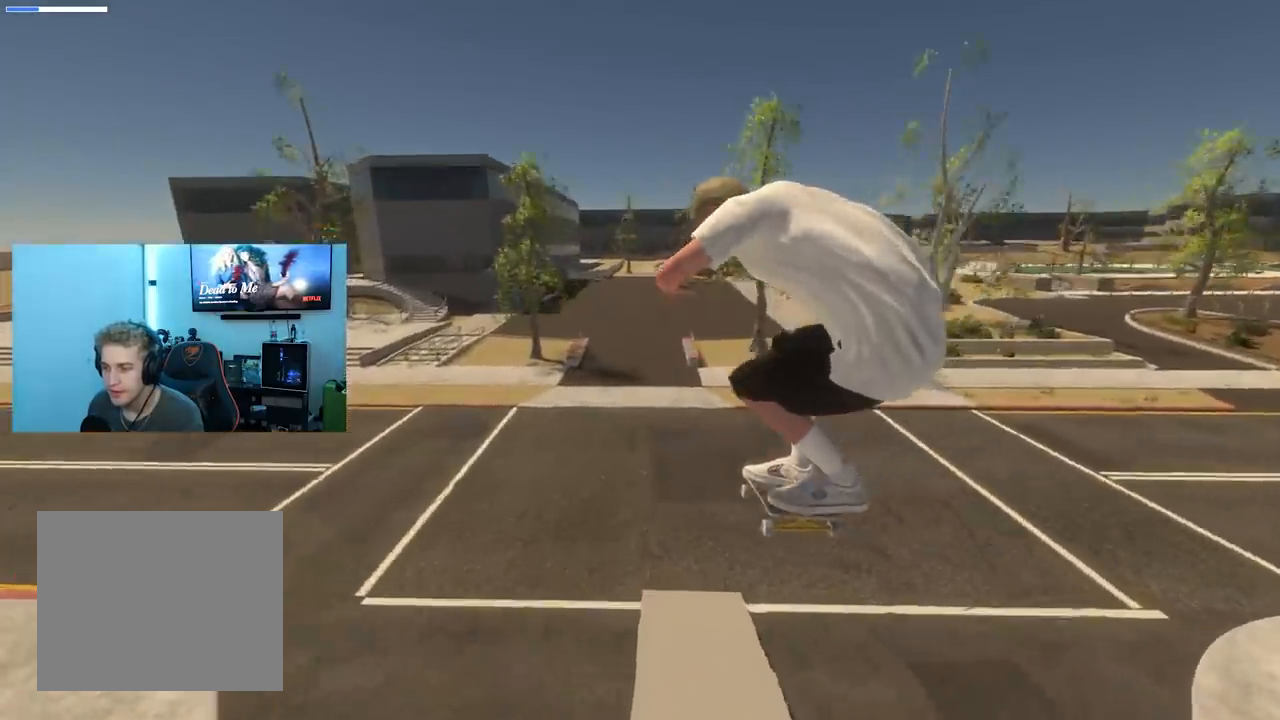
{"buttons": [], "left_stick": "center", "right_stick": "center", "events": []}
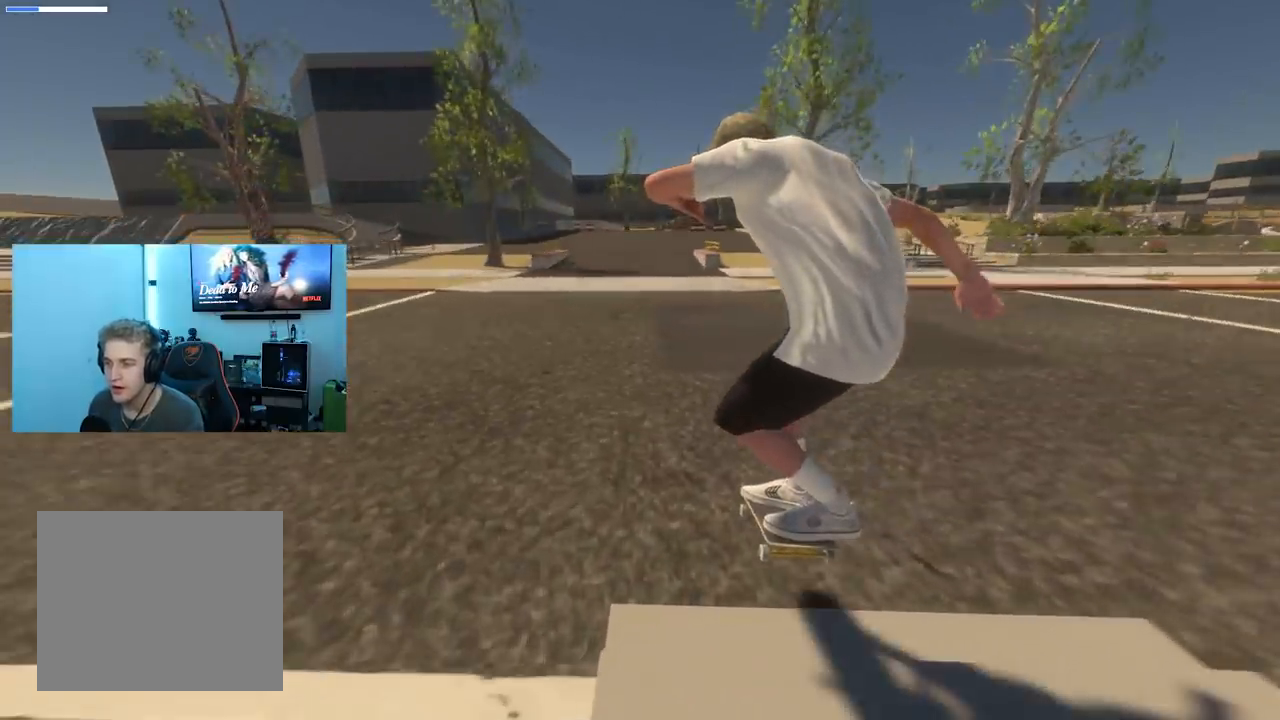
{"buttons": [], "left_stick": "center", "right_stick": "center", "events": []}
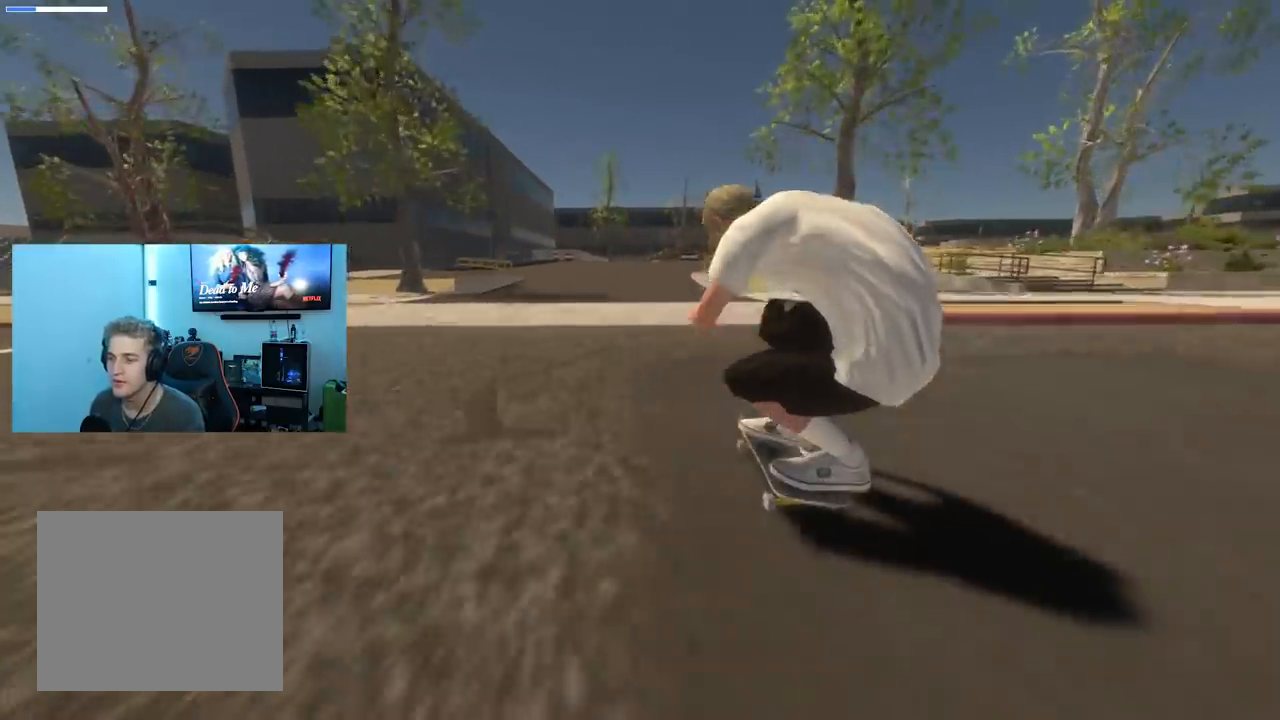
{"buttons": [], "left_stick": "center", "right_stick": "center", "events": []}
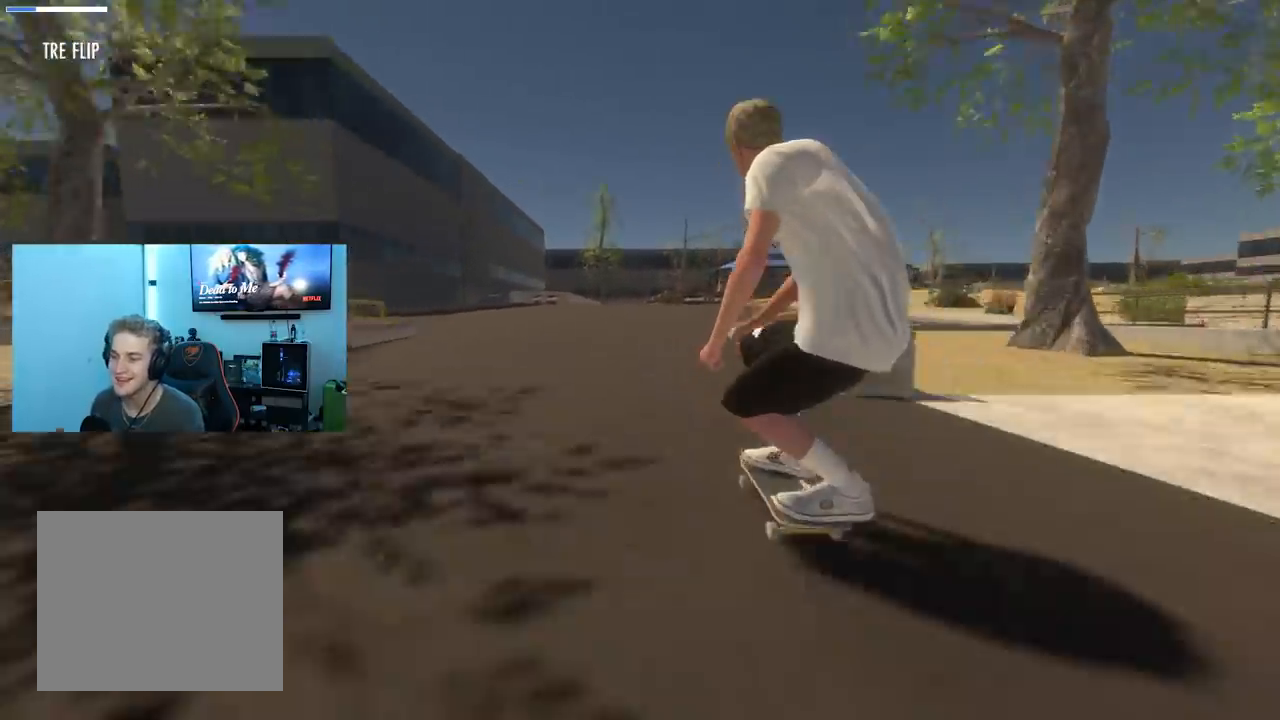
{"buttons": [], "left_stick": "center", "right_stick": "center", "events": []}
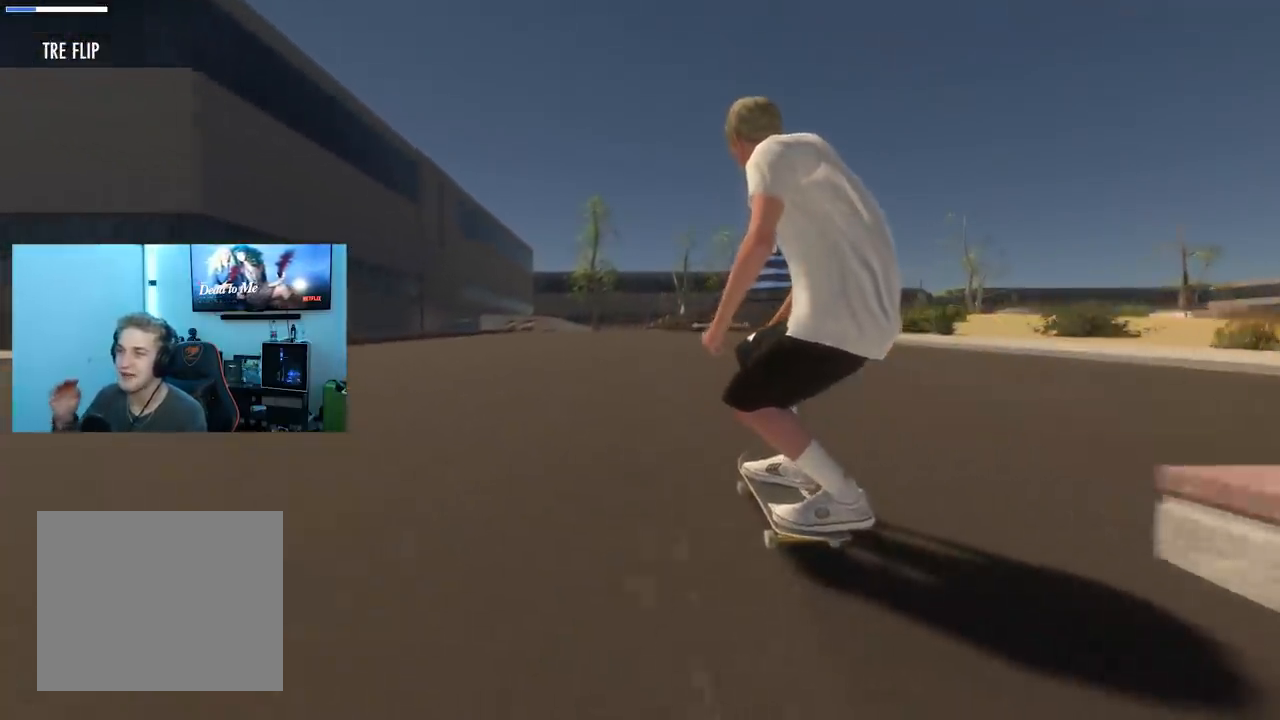
{"buttons": [], "left_stick": "center", "right_stick": "center", "events": []}
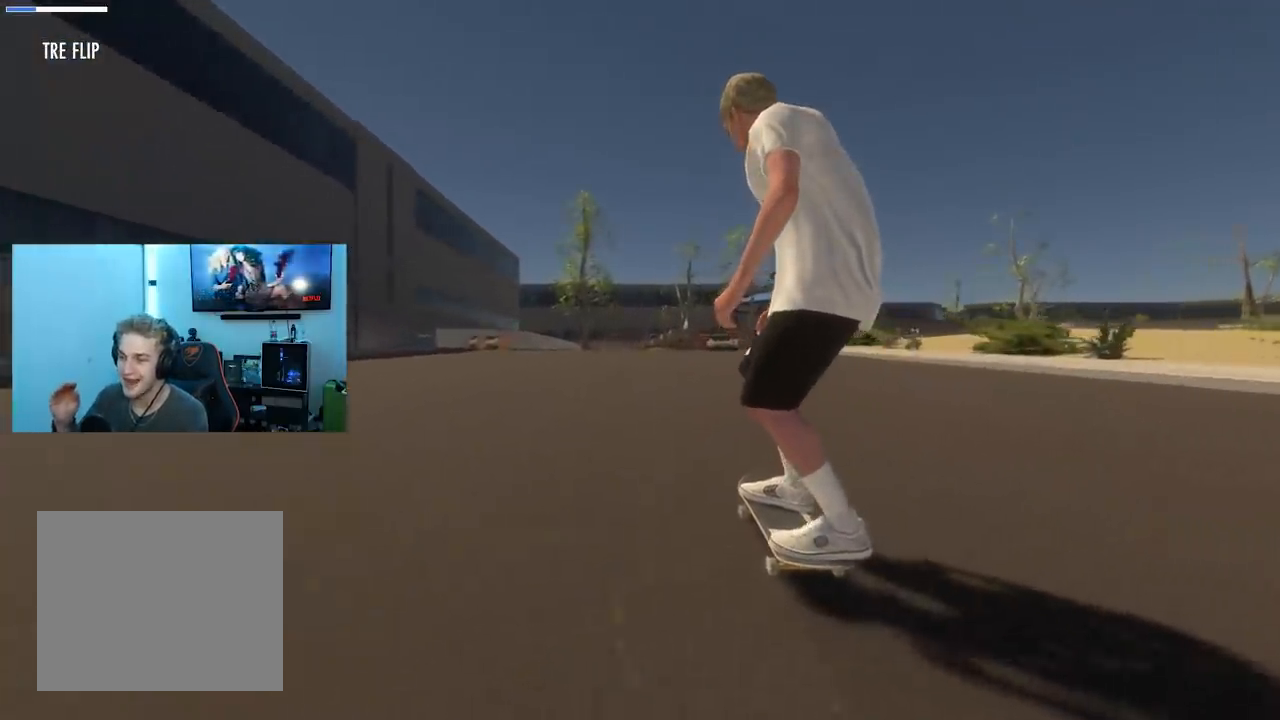
{"buttons": ["L2"], "left_stick": "center", "right_stick": "center", "events": [[400, "L2", "down"]]}
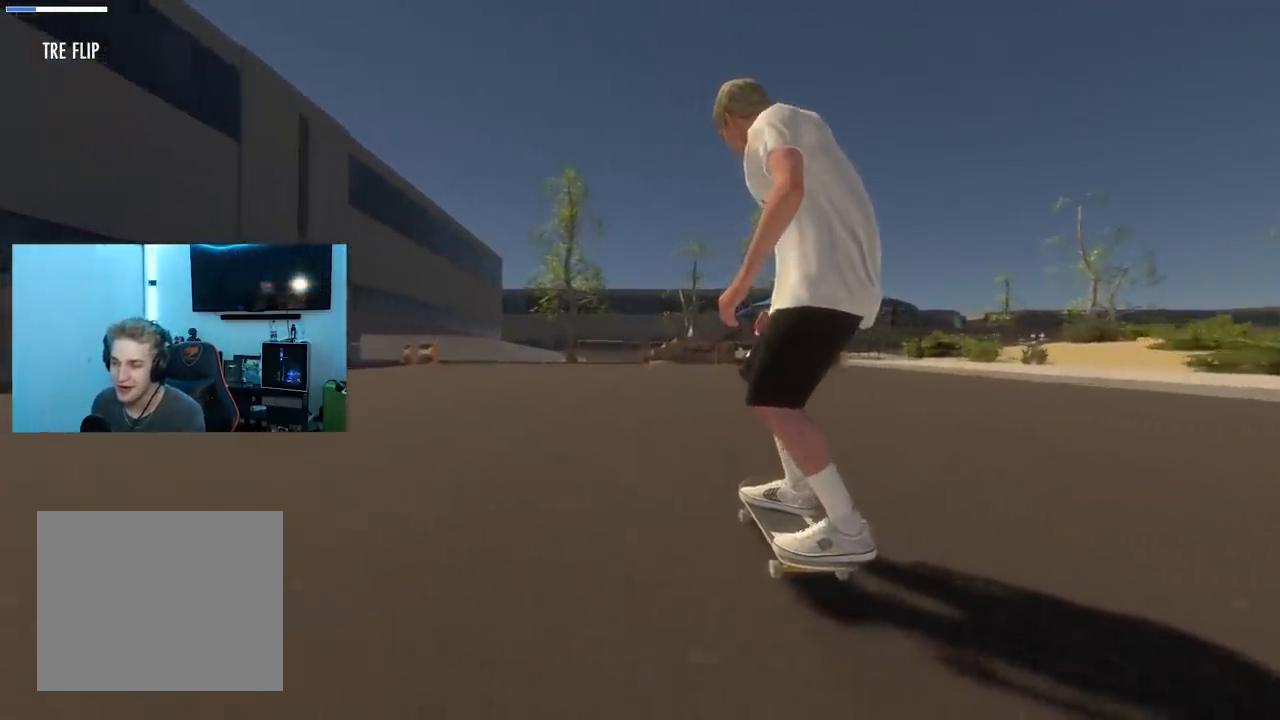
{"buttons": [], "left_stick": "center", "right_stick": "center", "events": [[468, "L2", "up"]]}
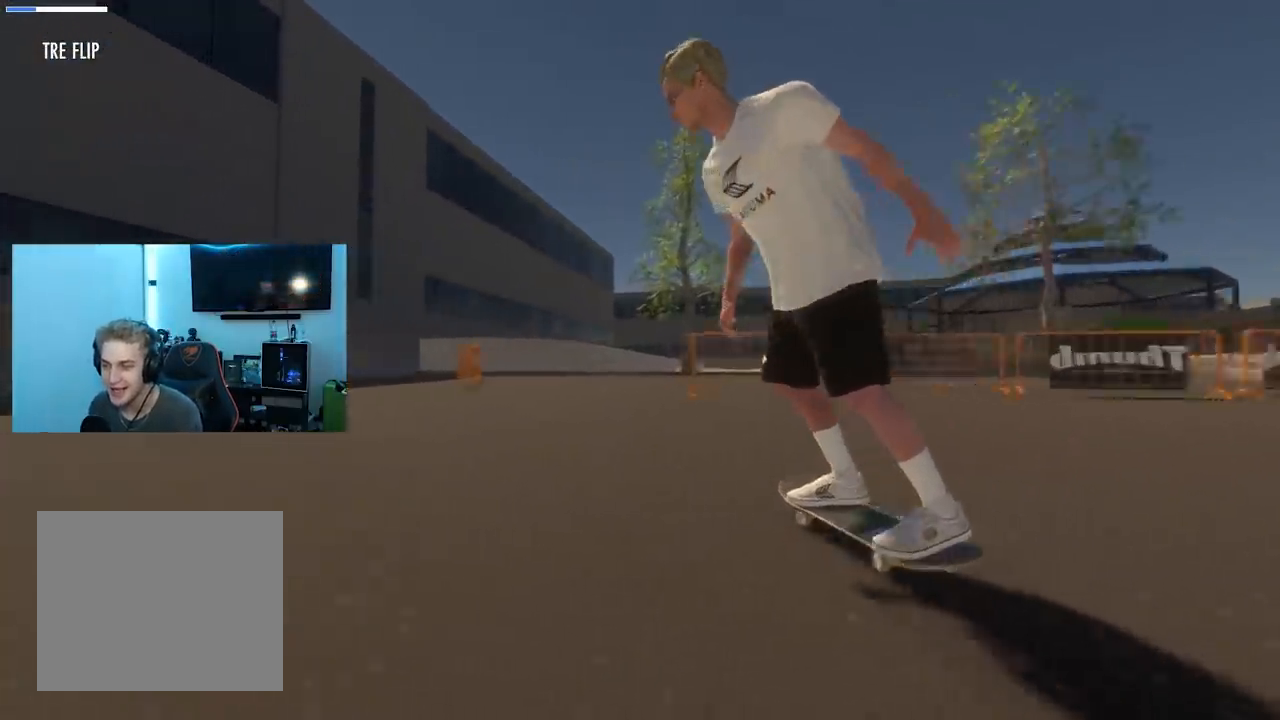
{"buttons": ["X"], "left_stick": "center", "right_stick": "center", "events": [[33, "R2", "down"], [367, "R2", "up"], [367, "X", "down"]]}
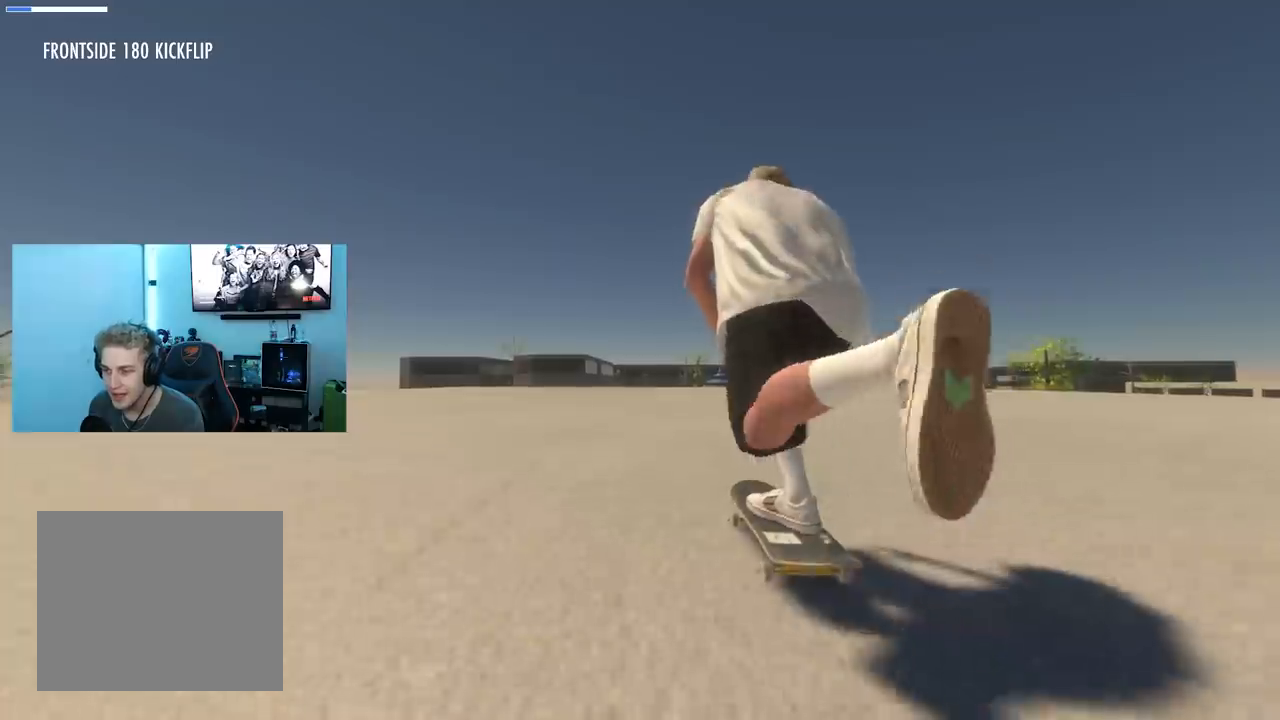
{"buttons": ["X"], "left_stick": "center", "right_stick": "center", "events": []}
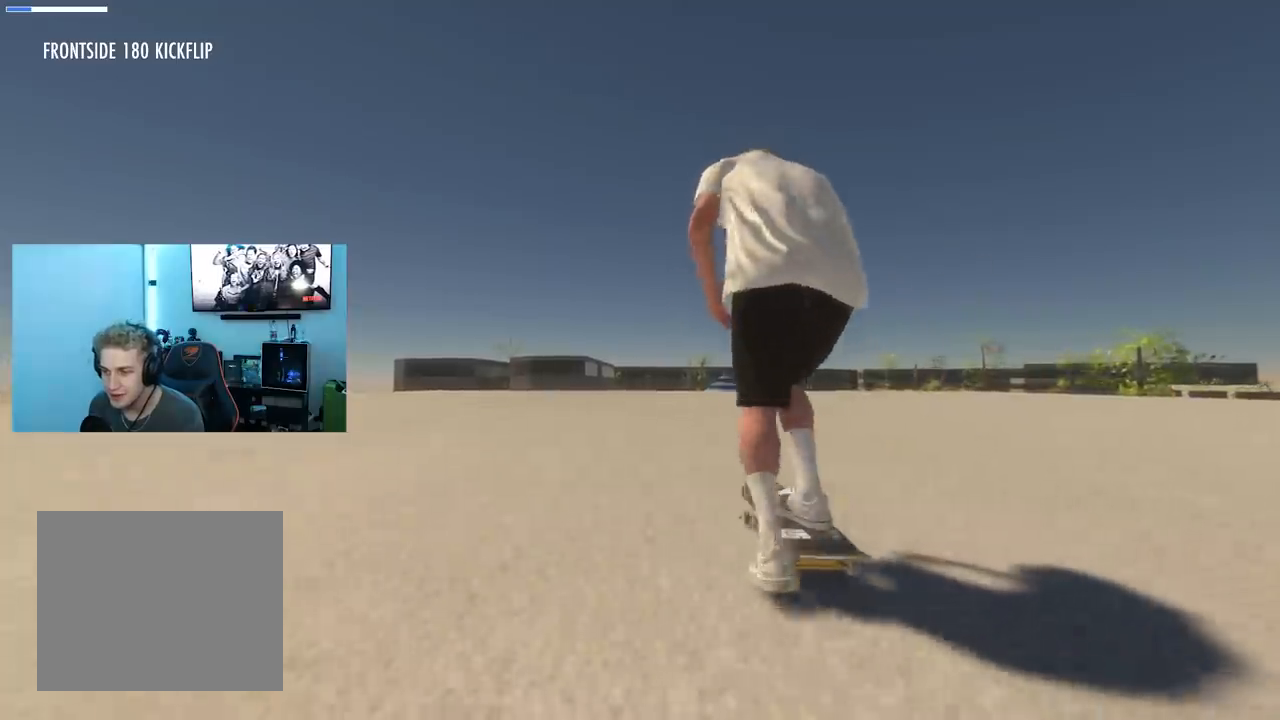
{"buttons": ["X"], "left_stick": "center", "right_stick": "center", "events": []}
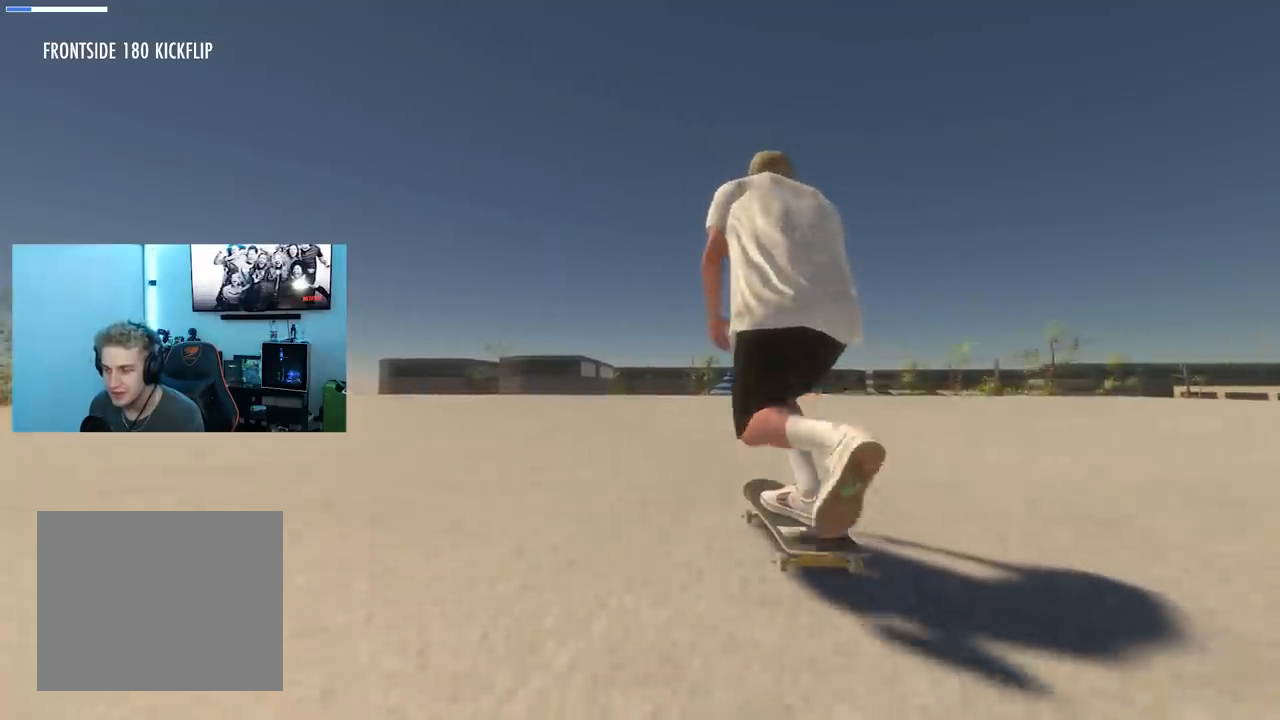
{"buttons": [], "left_stick": "center", "right_stick": "center", "events": [[434, "X", "up"]]}
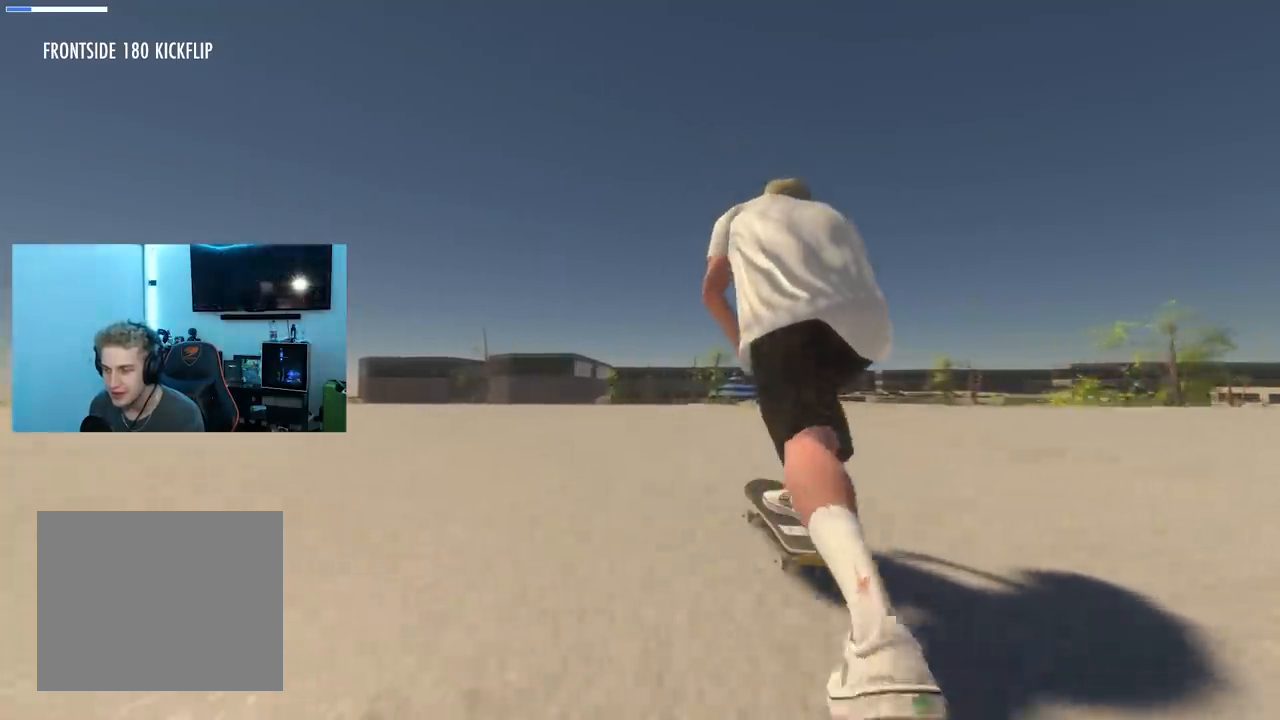
{"buttons": ["R2"], "left_stick": "down", "right_stick": "down", "events": [[167, "right_stick", "down"], [183, "left_stick", "down"], [200, "R2", "down"]]}
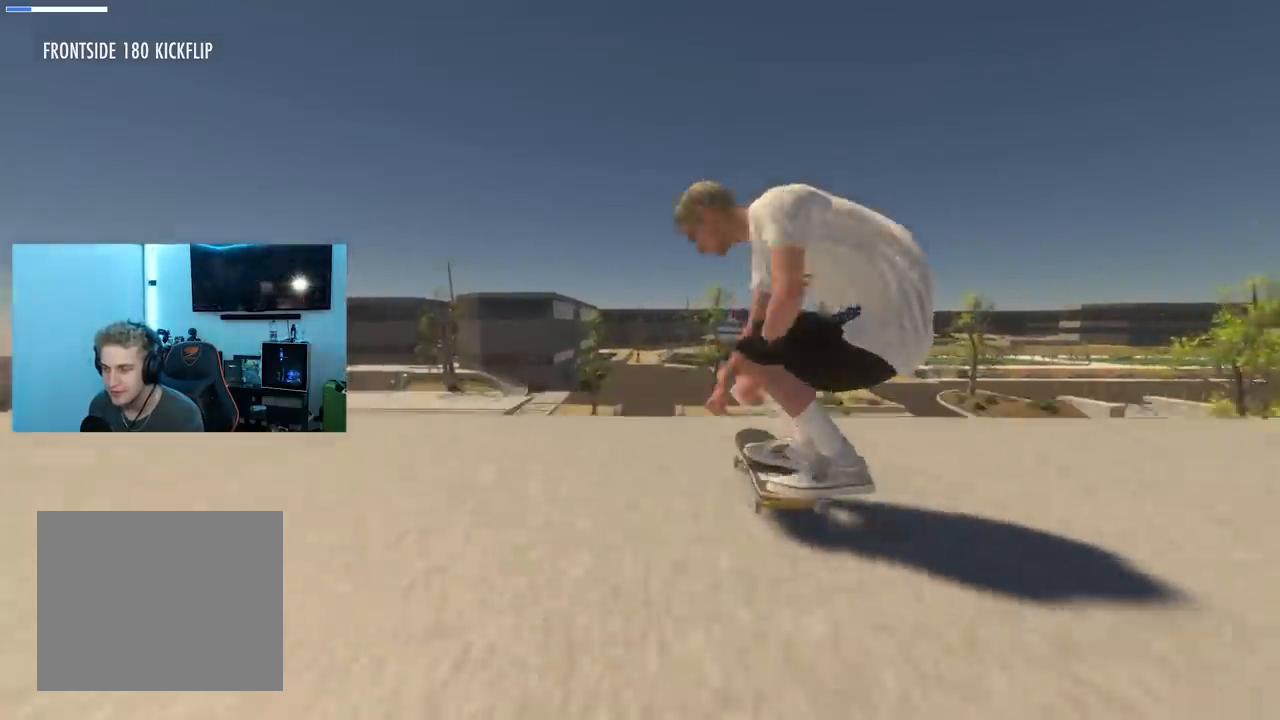
{"buttons": [], "left_stick": "left", "right_stick": "right", "events": [[17, "right_stick", "up-right"], [34, "left_stick", "center"], [84, "right_stick", "center"], [334, "R3", "down"], [351, "L3", "down"], [351, "R2", "up"], [367, "left_stick", "left"], [451, "right_stick", "right"], [468, "R3", "up"], [501, "L3", "up"]]}
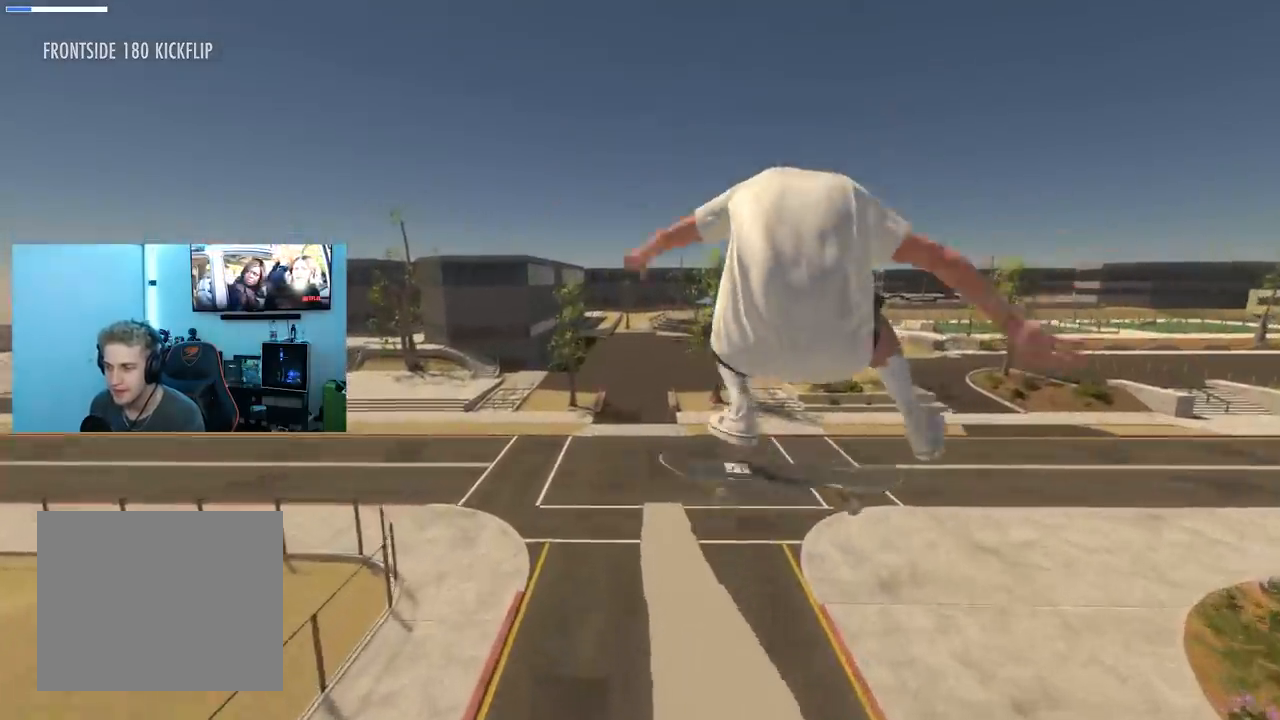
{"buttons": [], "left_stick": "left", "right_stick": "right", "events": []}
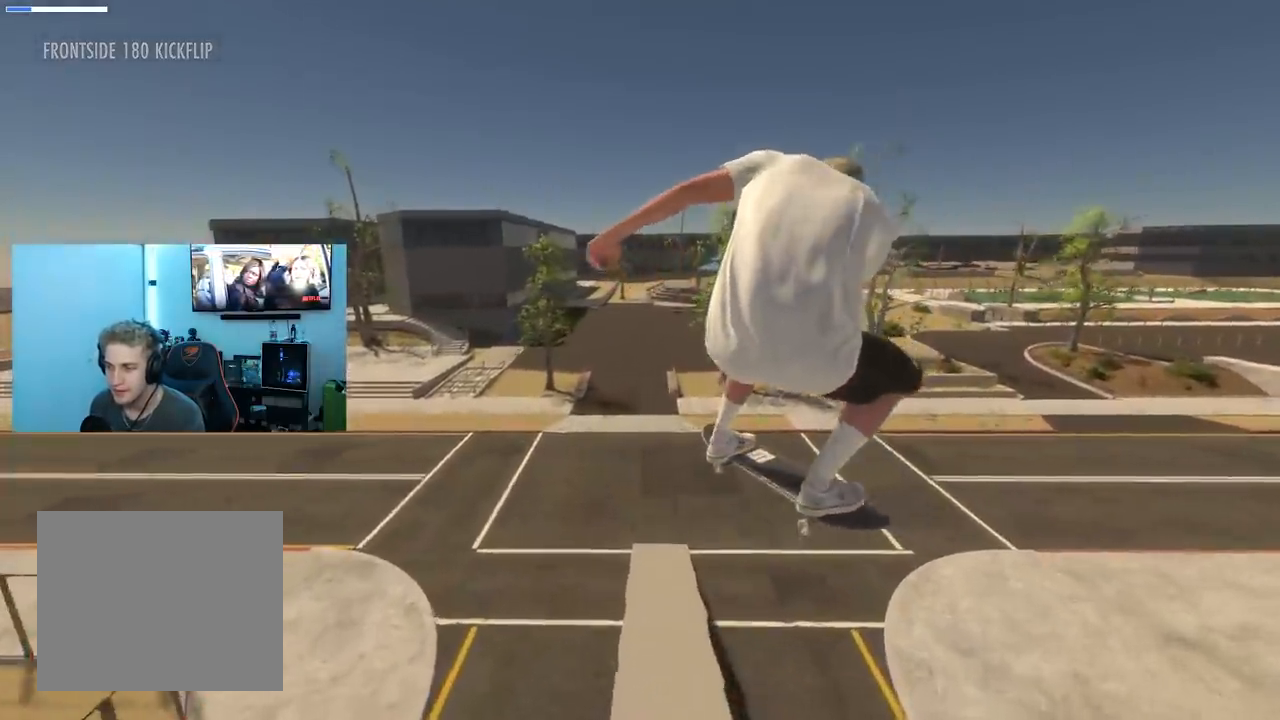
{"buttons": [], "left_stick": "left", "right_stick": "right", "events": []}
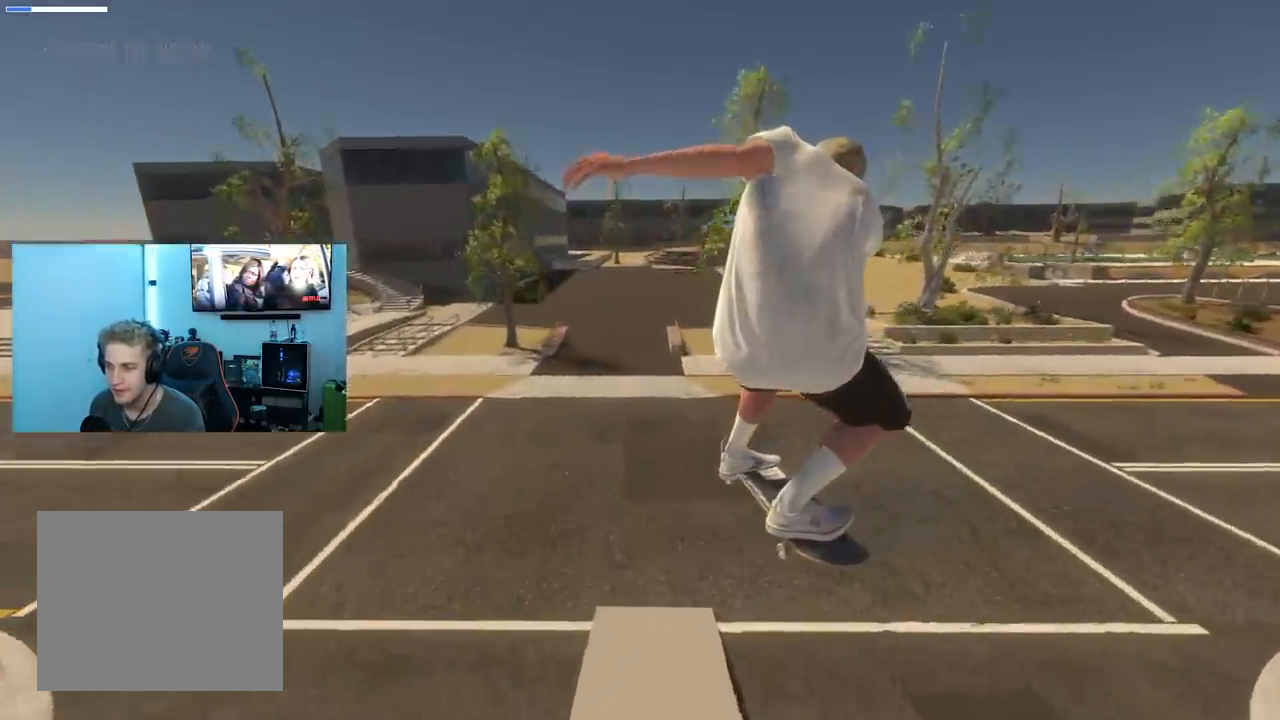
{"buttons": [], "left_stick": "center", "right_stick": "center", "events": [[450, "left_stick", "center"], [450, "right_stick", "center"]]}